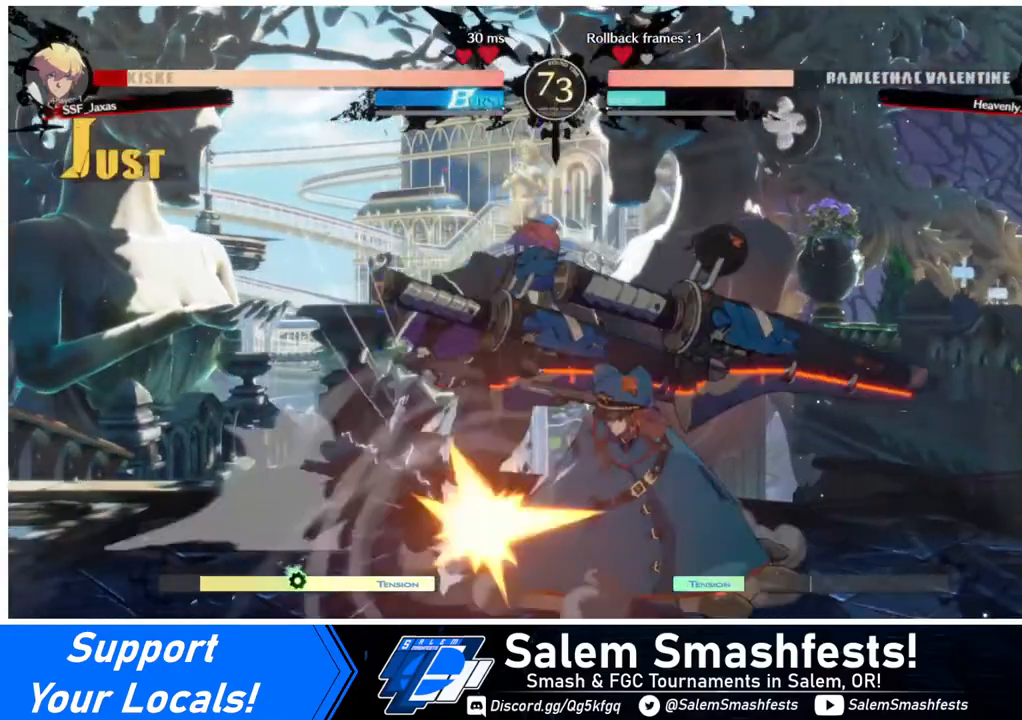
Gameplay with a controller (arcade stick); each line is a JSON object with the inputs held at the frame after it. "events" lists button and stick changes between this image and that frame as [ms after this image, input, new state], when the widget could be followed in between. Not read: L3 R3.
{"buttons": ["DPAD_DOWN", "DPAD_LEFT"], "events": [[120, "TRIANGLE", "up"], [280, "DPAD_DOWN", "down"], [280, "DPAD_LEFT", "down"]]}
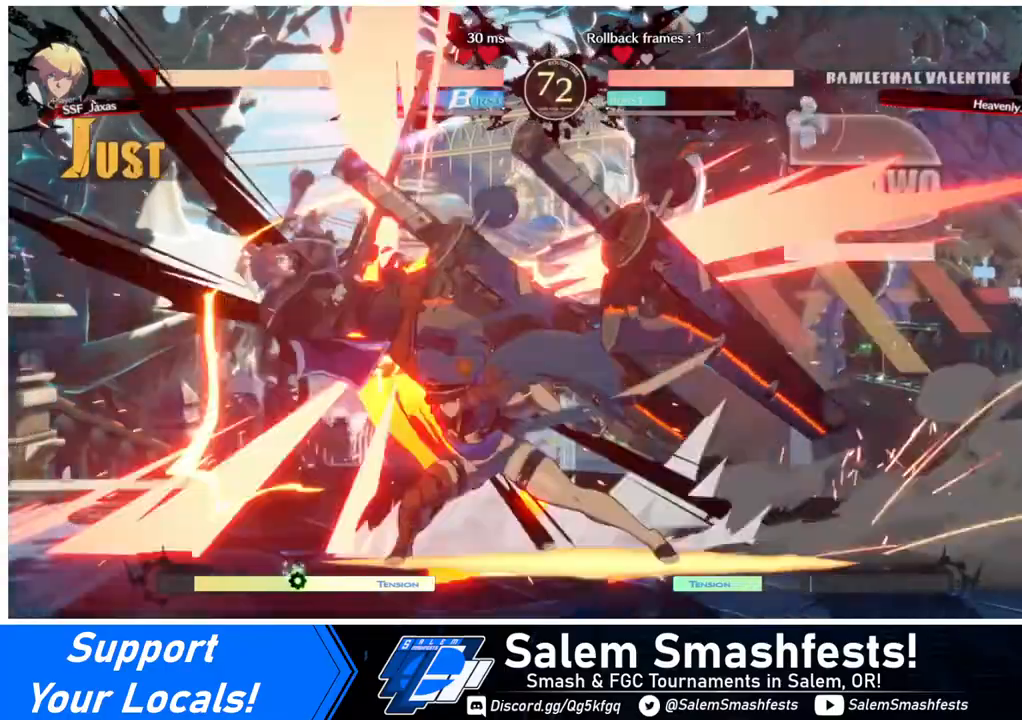
{"buttons": ["SQUARE", "DPAD_LEFT"], "events": [[40, "DPAD_DOWN", "up"], [240, "SQUARE", "down"]]}
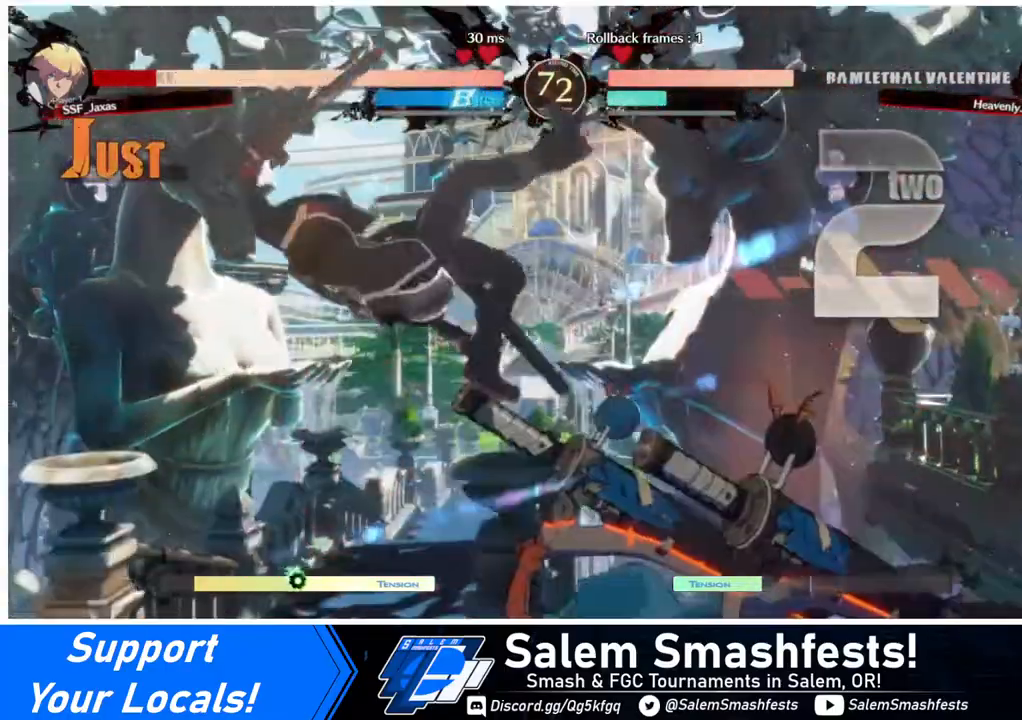
{"buttons": ["SQUARE", "DPAD_LEFT"], "events": [[320, "SQUARE", "up"], [440, "R2", "down"], [440, "SQUARE", "down"], [480, "R2", "up"]]}
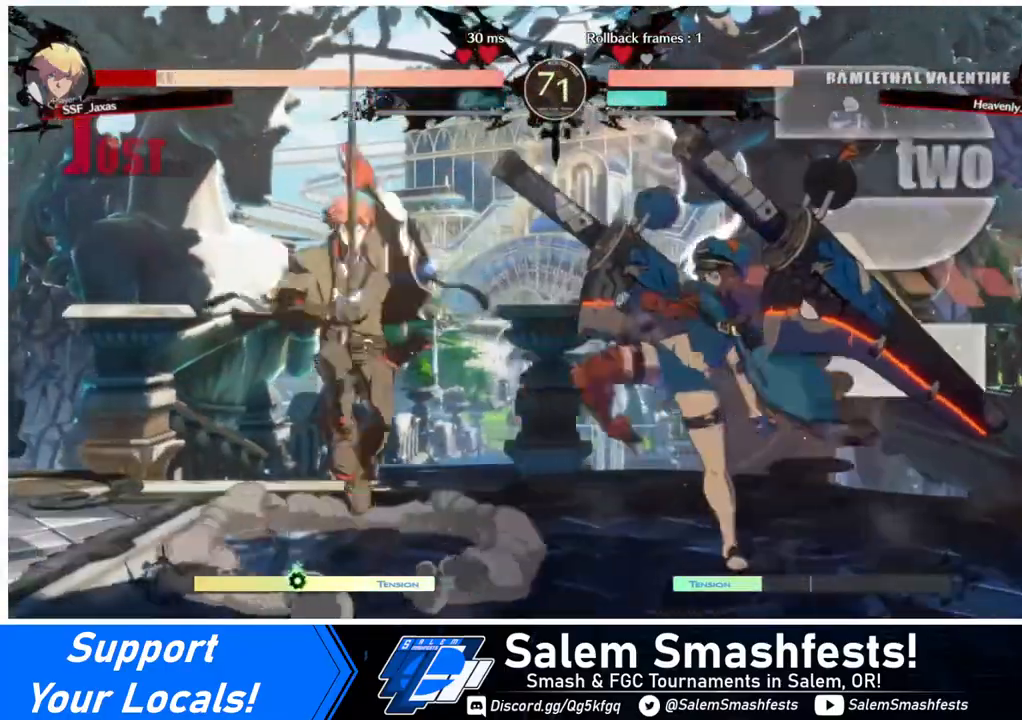
{"buttons": [], "events": [[40, "SQUARE", "up"], [520, "DPAD_LEFT", "up"]]}
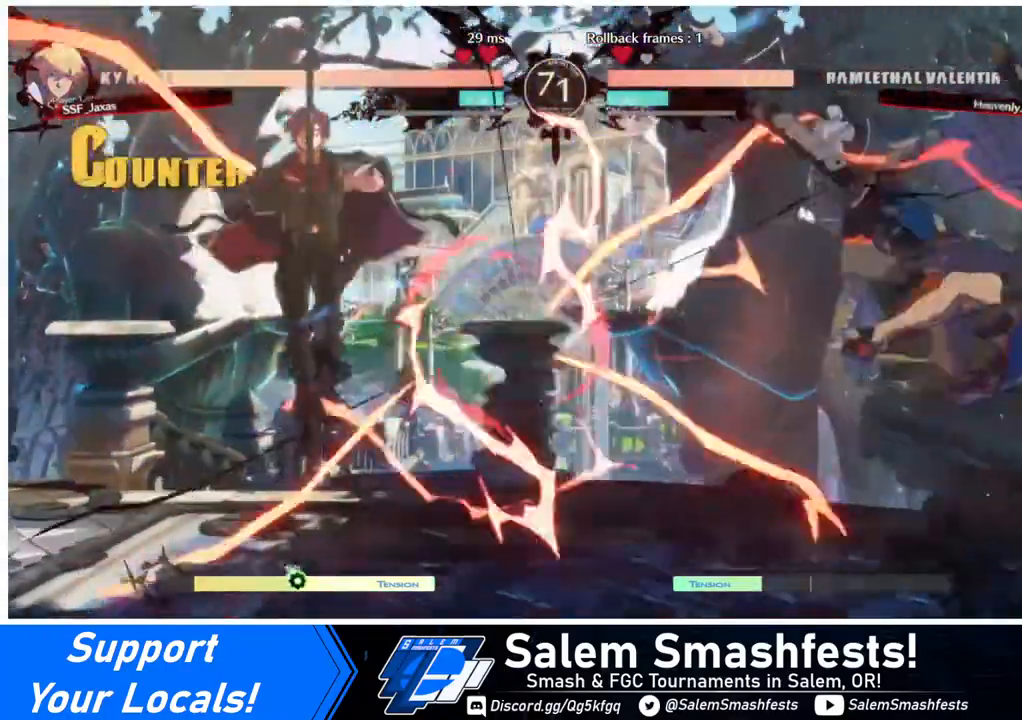
{"buttons": ["DPAD_RIGHT"], "events": [[320, "DPAD_RIGHT", "down"], [400, "DPAD_RIGHT", "up"], [480, "DPAD_RIGHT", "down"]]}
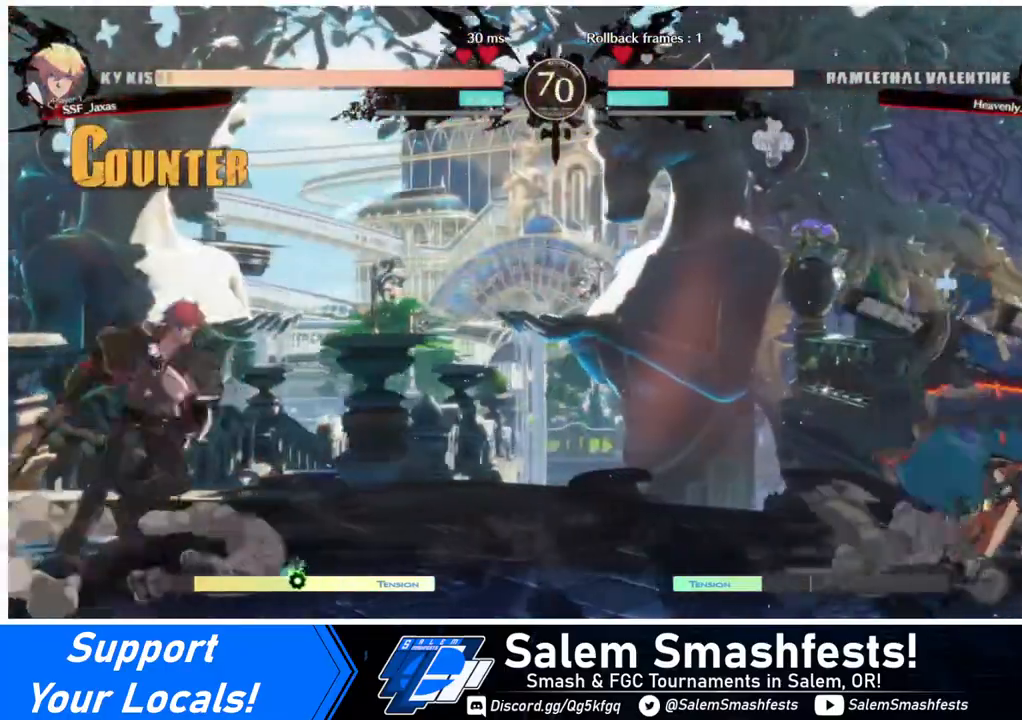
{"buttons": ["DPAD_LEFT"], "events": [[200, "DPAD_RIGHT", "up"], [240, "DPAD_DOWN", "down"], [240, "DPAD_LEFT", "down"], [440, "DPAD_DOWN", "up"]]}
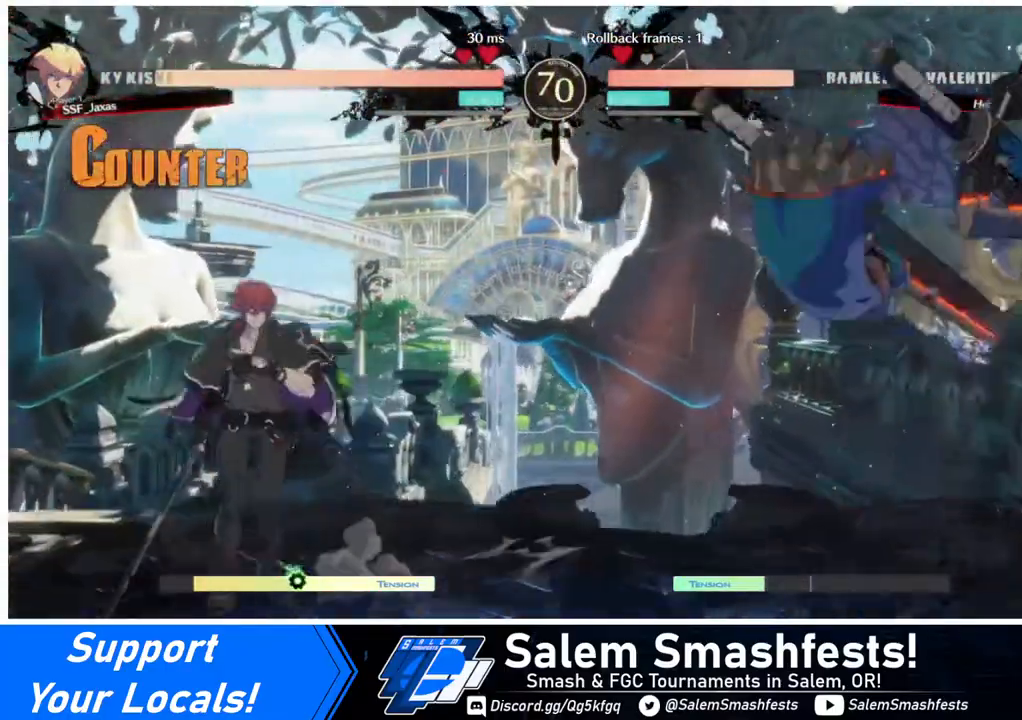
{"buttons": [], "events": [[280, "DPAD_UP", "down"], [320, "DPAD_LEFT", "up"], [320, "DPAD_RIGHT", "down"], [320, "L1", "down"], [360, "DPAD_RIGHT", "up"], [360, "DPAD_UP", "up"], [400, "L1", "up"]]}
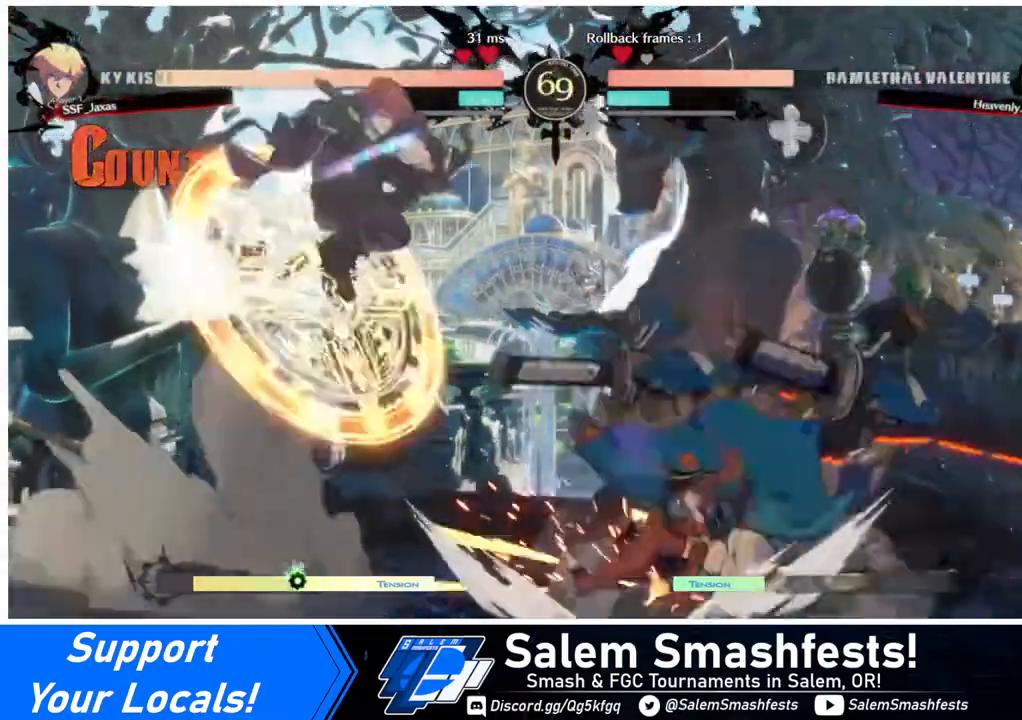
{"buttons": ["DPAD_DOWN"], "events": [[40, "R1", "down"], [160, "R1", "up"], [520, "DPAD_DOWN", "down"]]}
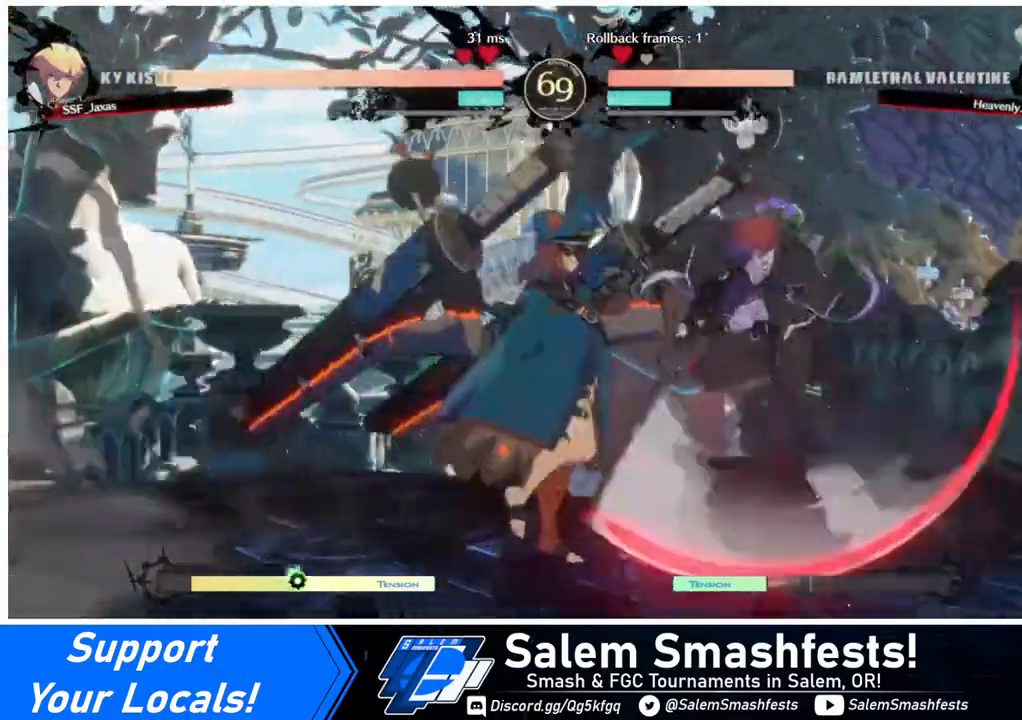
{"buttons": [], "events": [[120, "SQUARE", "down"], [200, "SQUARE", "up"], [240, "R2", "down"], [400, "DPAD_DOWN", "up"], [400, "R2", "up"]]}
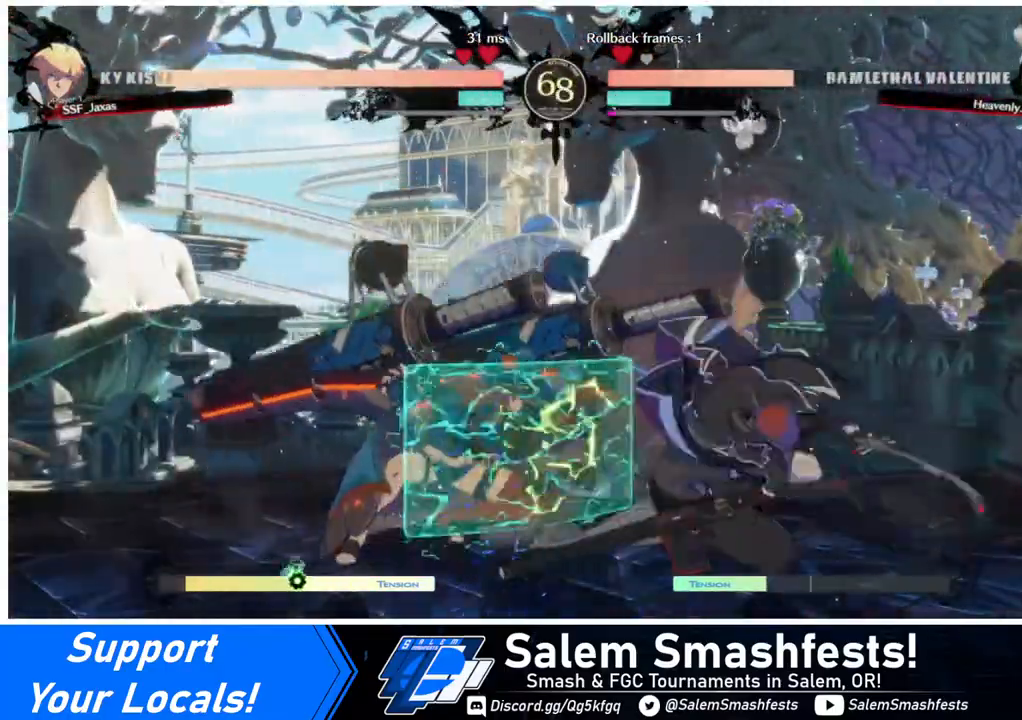
{"buttons": ["DPAD_DOWN", "DPAD_LEFT"], "events": [[240, "DPAD_DOWN", "down"], [360, "DPAD_DOWN", "up"], [360, "DPAD_LEFT", "down"], [440, "DPAD_DOWN", "down"], [440, "DPAD_LEFT", "up"], [480, "DPAD_LEFT", "down"]]}
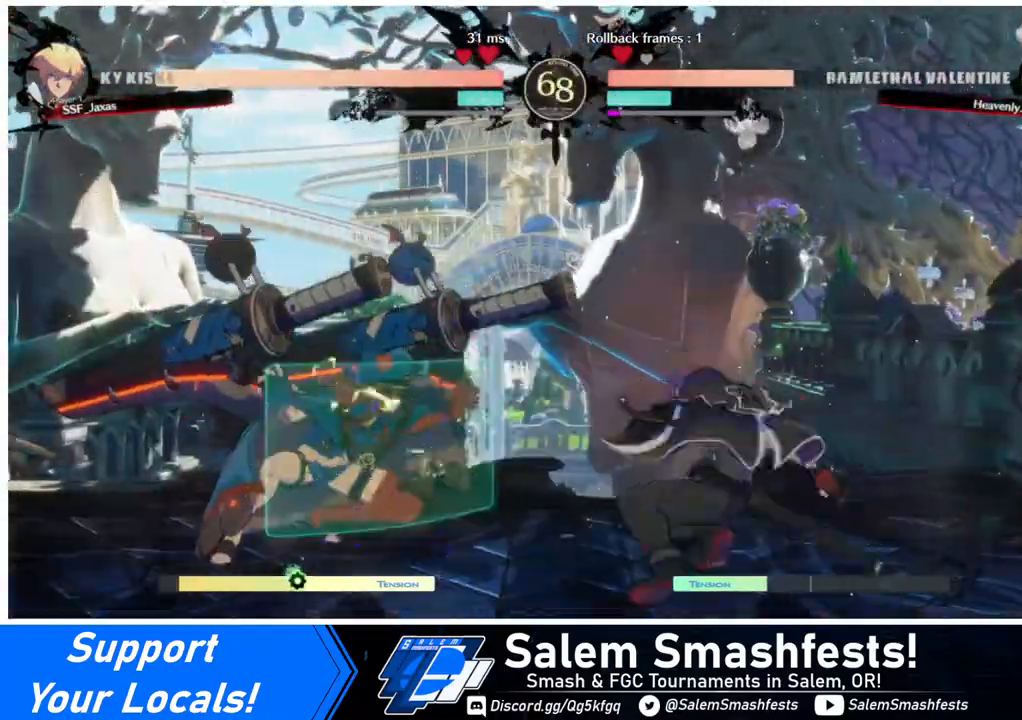
{"buttons": [], "events": [[40, "DPAD_DOWN", "up"], [80, "CROSS", "down"], [120, "CROSS", "up"], [120, "DPAD_LEFT", "up"]]}
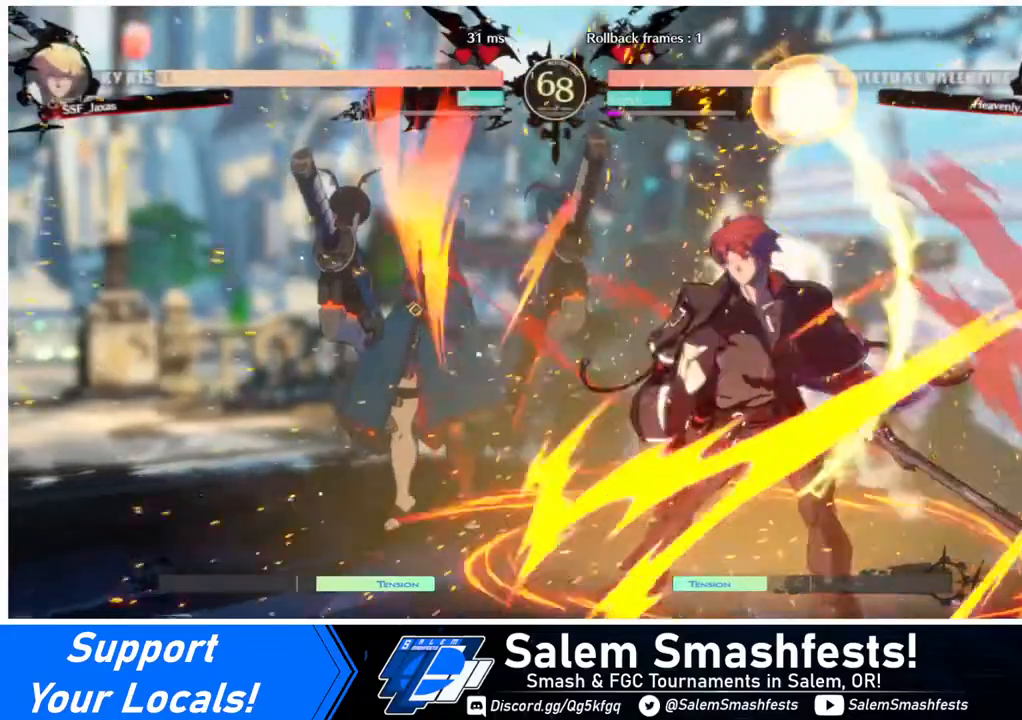
{"buttons": [], "events": []}
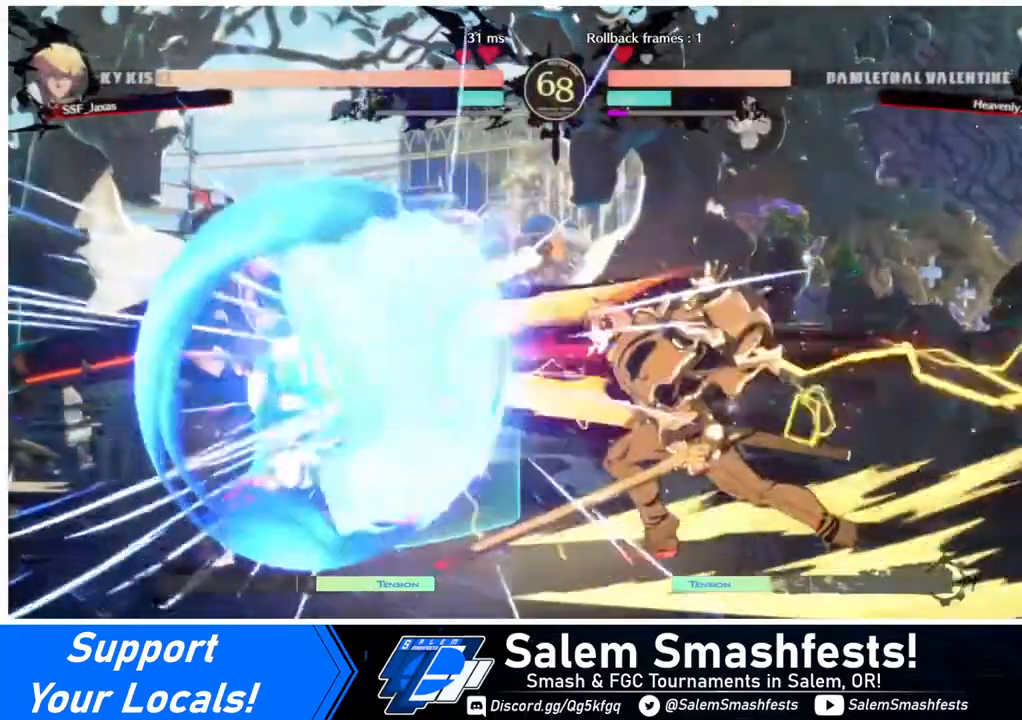
{"buttons": ["DPAD_LEFT"], "events": [[320, "DPAD_LEFT", "down"], [360, "DPAD_LEFT", "up"], [400, "DPAD_LEFT", "down"]]}
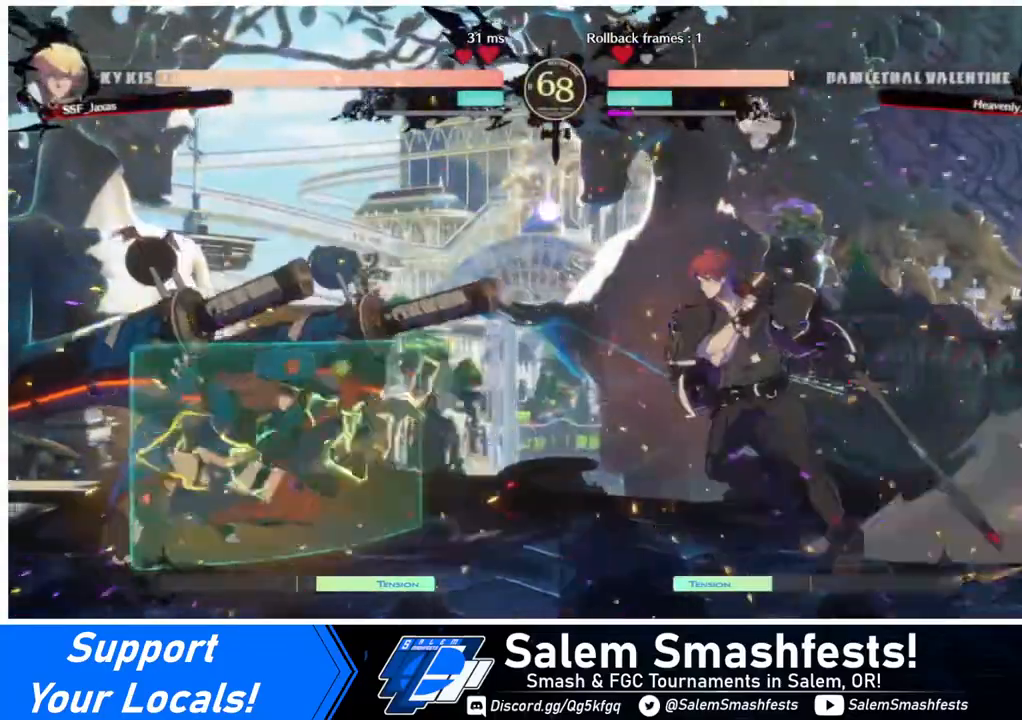
{"buttons": [], "events": [[240, "DPAD_LEFT", "up"], [320, "SQUARE", "down"], [440, "SQUARE", "up"]]}
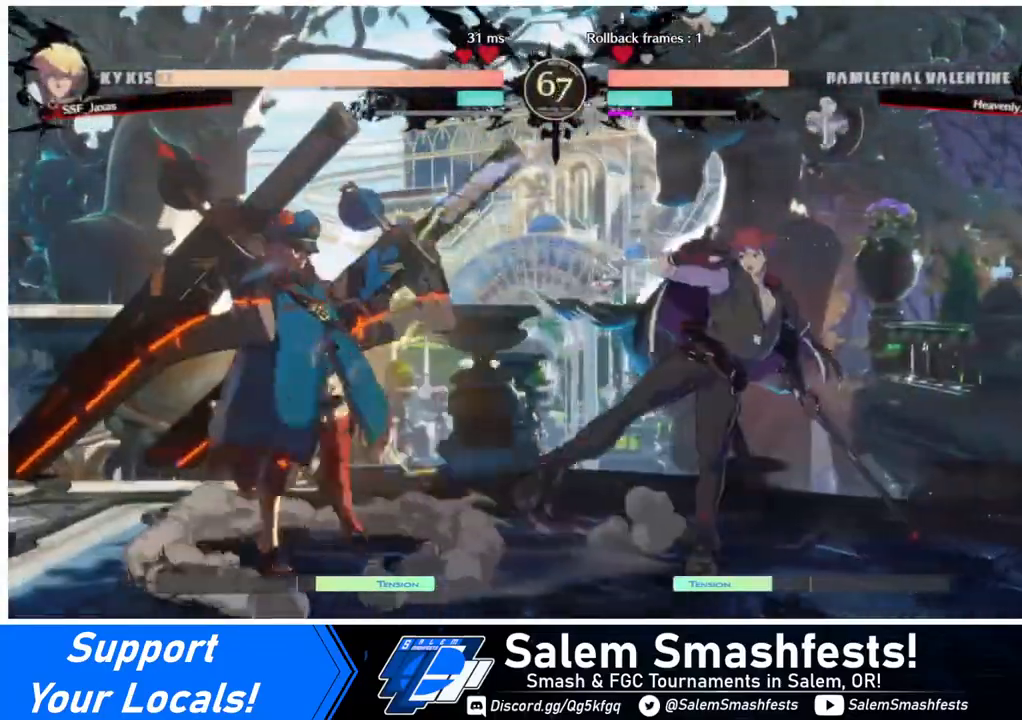
{"buttons": ["DPAD_RIGHT"], "events": [[120, "DPAD_RIGHT", "down"]]}
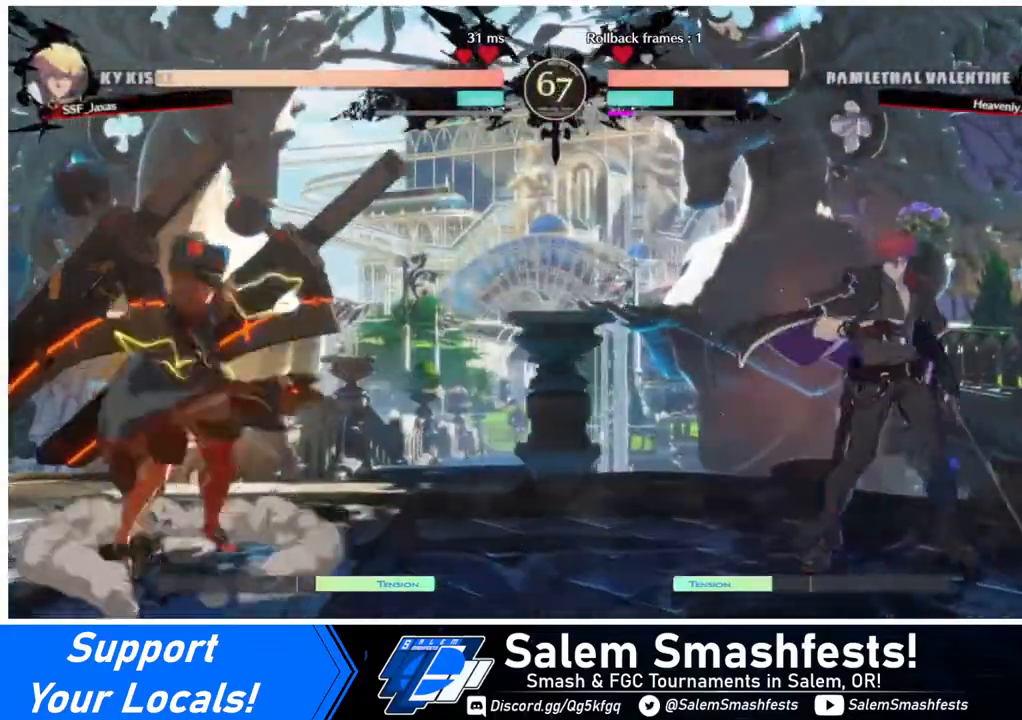
{"buttons": ["DPAD_RIGHT"], "events": [[80, "DPAD_LEFT", "down"], [80, "DPAD_RIGHT", "up"], [160, "DPAD_LEFT", "up"], [240, "DPAD_LEFT", "down"], [280, "DPAD_DOWN", "down"], [280, "DPAD_LEFT", "up"], [320, "DPAD_RIGHT", "down"], [320, "SQUARE", "down"], [320, "TRIANGLE", "down"], [360, "DPAD_DOWN", "up"], [360, "SQUARE", "up"], [360, "TRIANGLE", "up"]]}
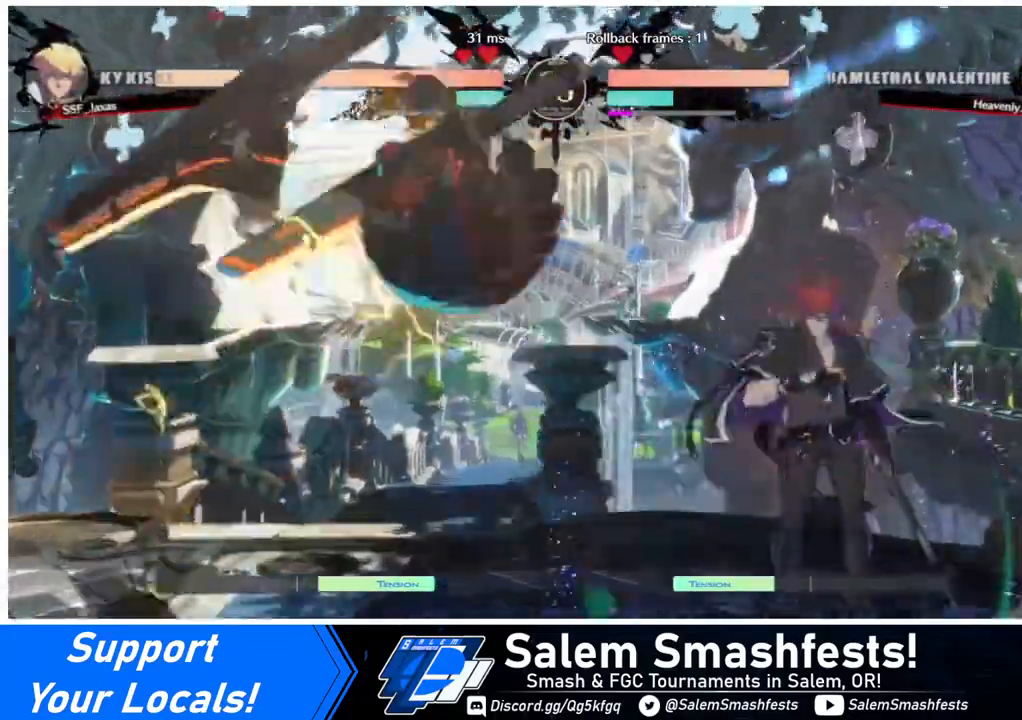
{"buttons": [], "events": [[320, "DPAD_RIGHT", "up"], [360, "DPAD_LEFT", "down"], [400, "DPAD_LEFT", "up"]]}
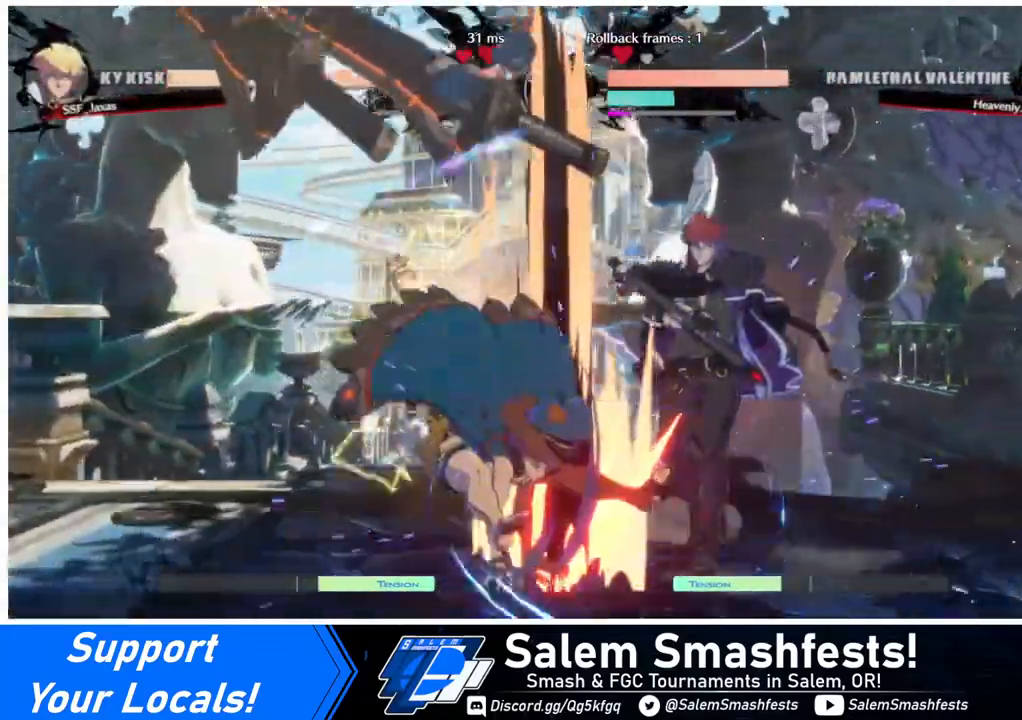
{"buttons": [], "events": [[40, "DPAD_LEFT", "down"], [80, "DPAD_LEFT", "up"], [360, "DPAD_LEFT", "down"], [360, "DPAD_UP", "down"], [360, "L1", "down"], [440, "L1", "up"], [480, "DPAD_LEFT", "up"], [520, "DPAD_UP", "up"]]}
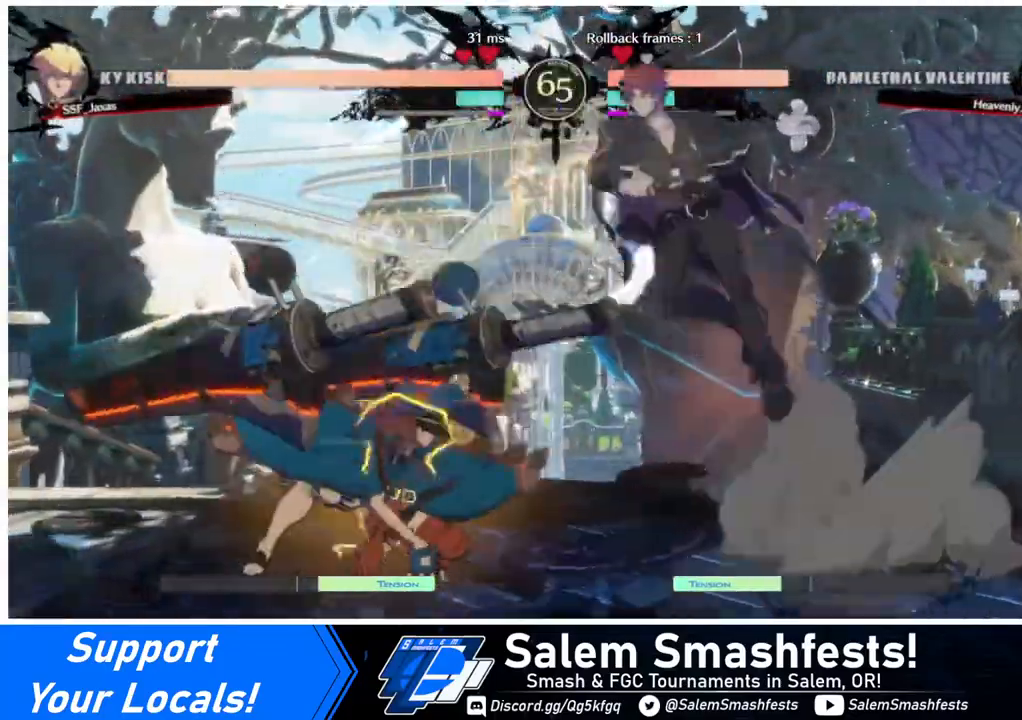
{"buttons": [], "events": [[320, "TRIANGLE", "down"], [480, "TRIANGLE", "up"]]}
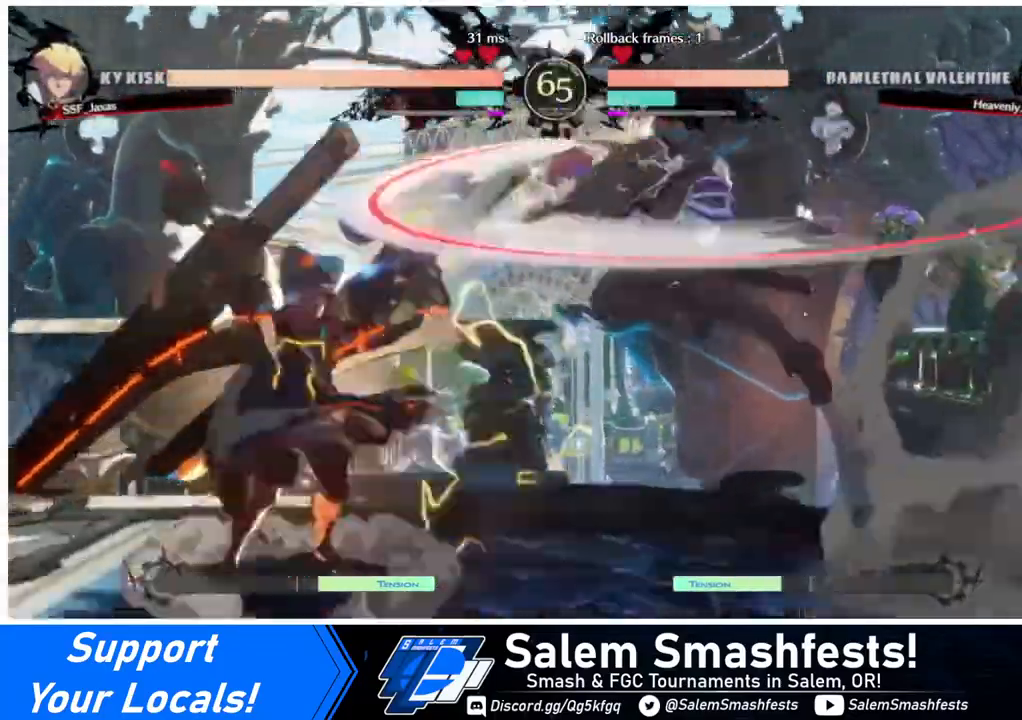
{"buttons": [], "events": [[160, "DPAD_RIGHT", "down"], [240, "DPAD_RIGHT", "up"], [440, "DPAD_RIGHT", "down"], [480, "DPAD_RIGHT", "up"]]}
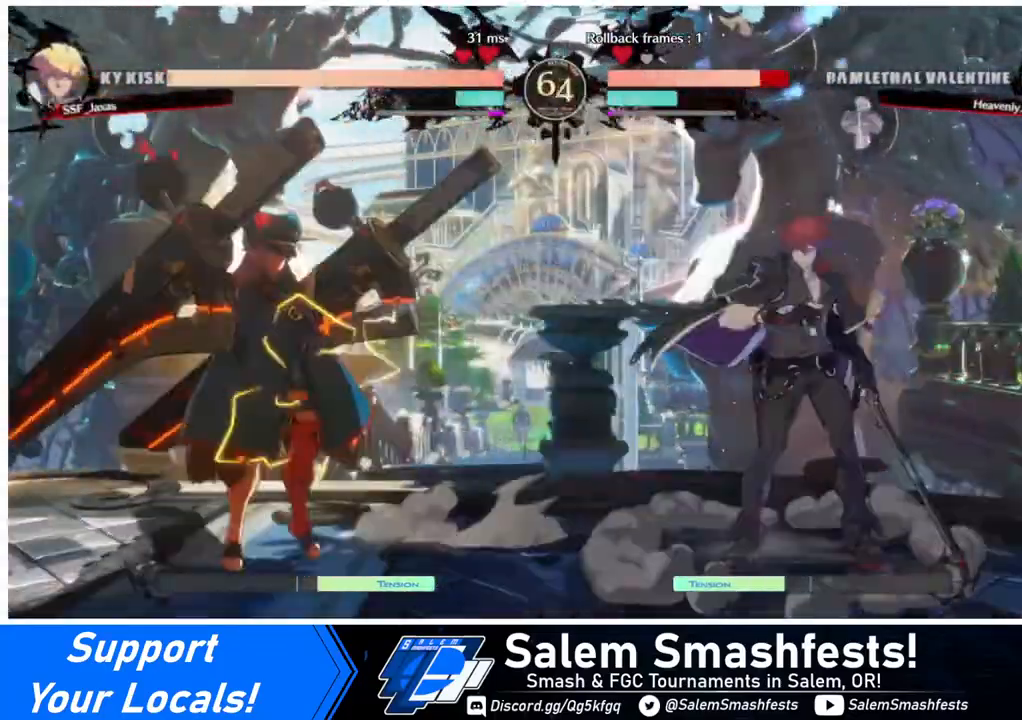
{"buttons": ["DPAD_DOWN"], "events": [[40, "DPAD_RIGHT", "down"], [200, "DPAD_RIGHT", "up"], [360, "DPAD_LEFT", "down"], [480, "DPAD_DOWN", "down"], [480, "DPAD_LEFT", "up"]]}
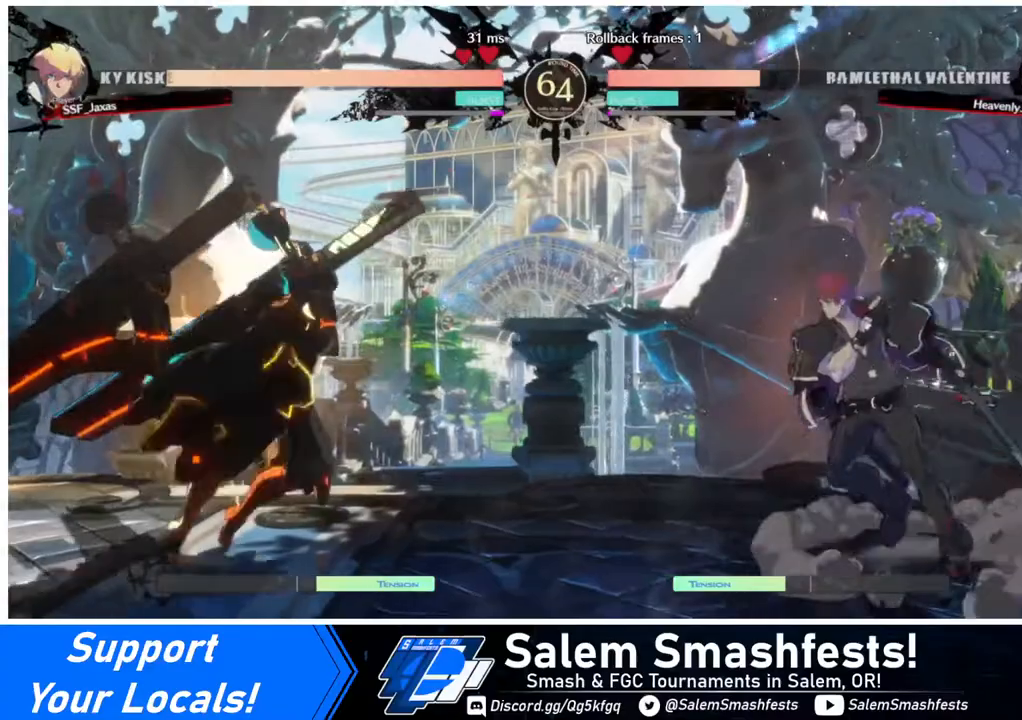
{"buttons": ["DPAD_RIGHT"], "events": [[40, "DPAD_RIGHT", "down"], [40, "SQUARE", "down"], [40, "TRIANGLE", "down"], [80, "DPAD_DOWN", "up"], [80, "SQUARE", "up"], [80, "TRIANGLE", "up"]]}
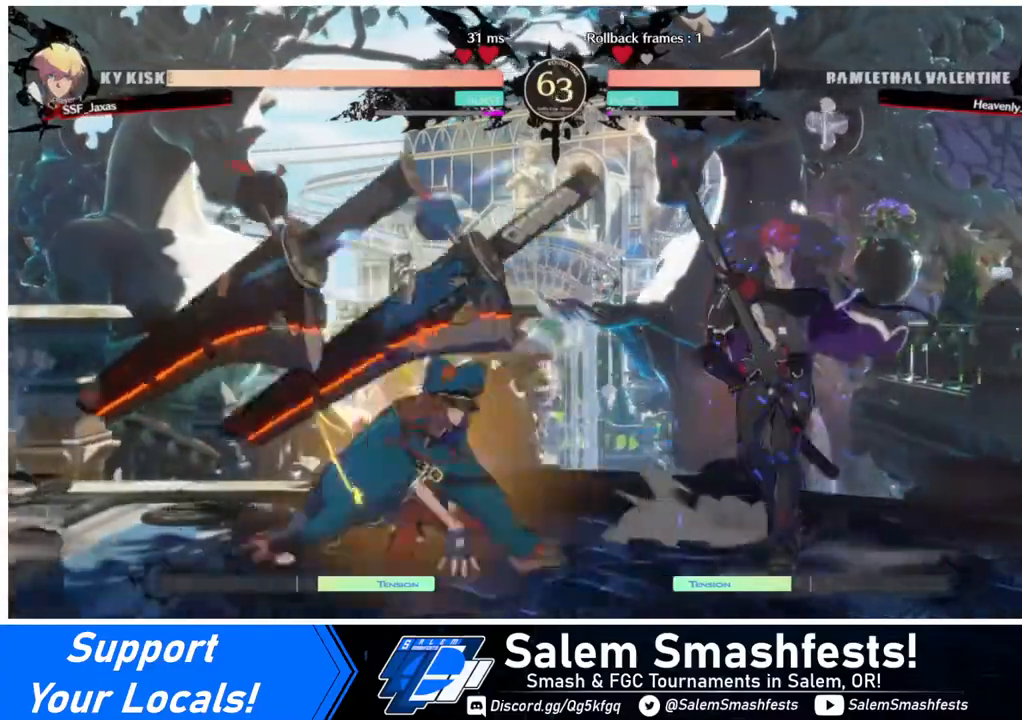
{"buttons": ["DPAD_DOWN", "DPAD_RIGHT"], "events": [[200, "DPAD_RIGHT", "up"], [320, "DPAD_DOWN", "down"], [320, "DPAD_RIGHT", "down"]]}
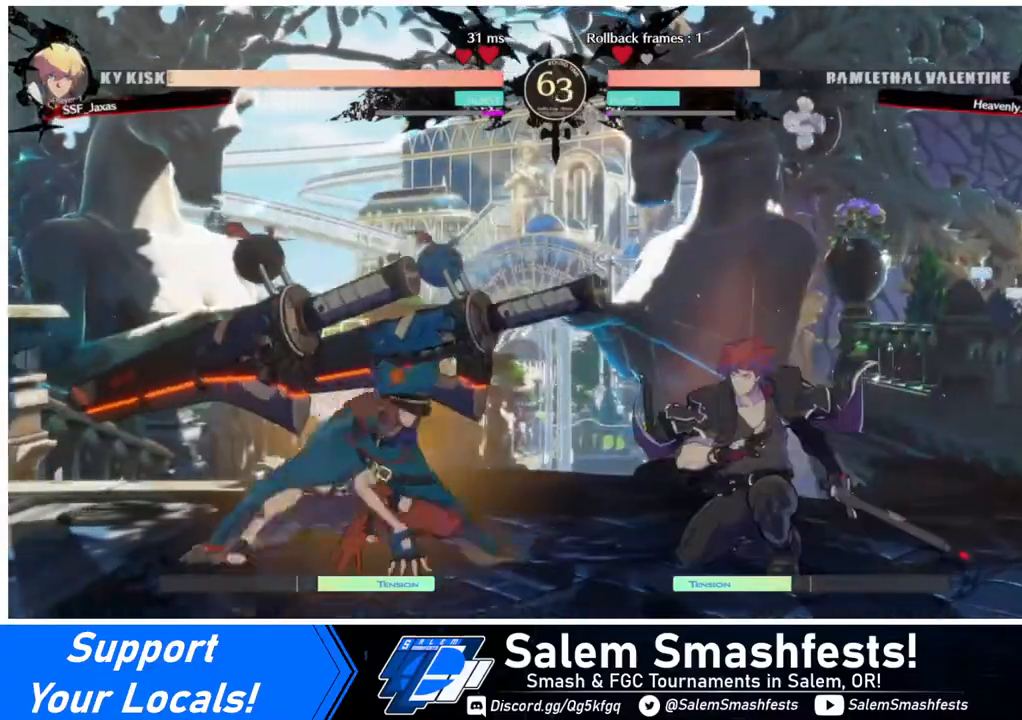
{"buttons": [], "events": [[40, "DPAD_DOWN", "up"], [80, "DPAD_RIGHT", "up"], [120, "DPAD_LEFT", "down"], [200, "DPAD_LEFT", "up"], [240, "DPAD_LEFT", "down"], [440, "CROSS", "down"], [440, "DPAD_LEFT", "up"], [520, "CROSS", "up"]]}
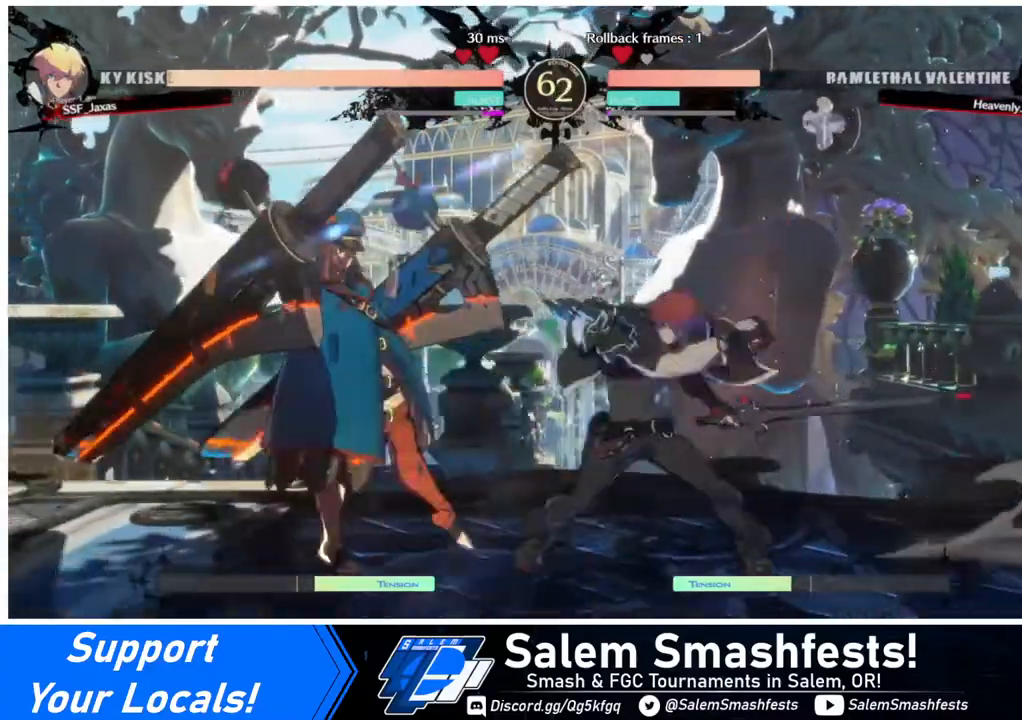
{"buttons": ["DPAD_DOWN", "DPAD_RIGHT"], "events": [[40, "DPAD_DOWN", "down"], [120, "DPAD_RIGHT", "down"], [160, "DPAD_DOWN", "up"], [240, "TRIANGLE", "down"], [320, "TRIANGLE", "up"], [440, "DPAD_DOWN", "down"]]}
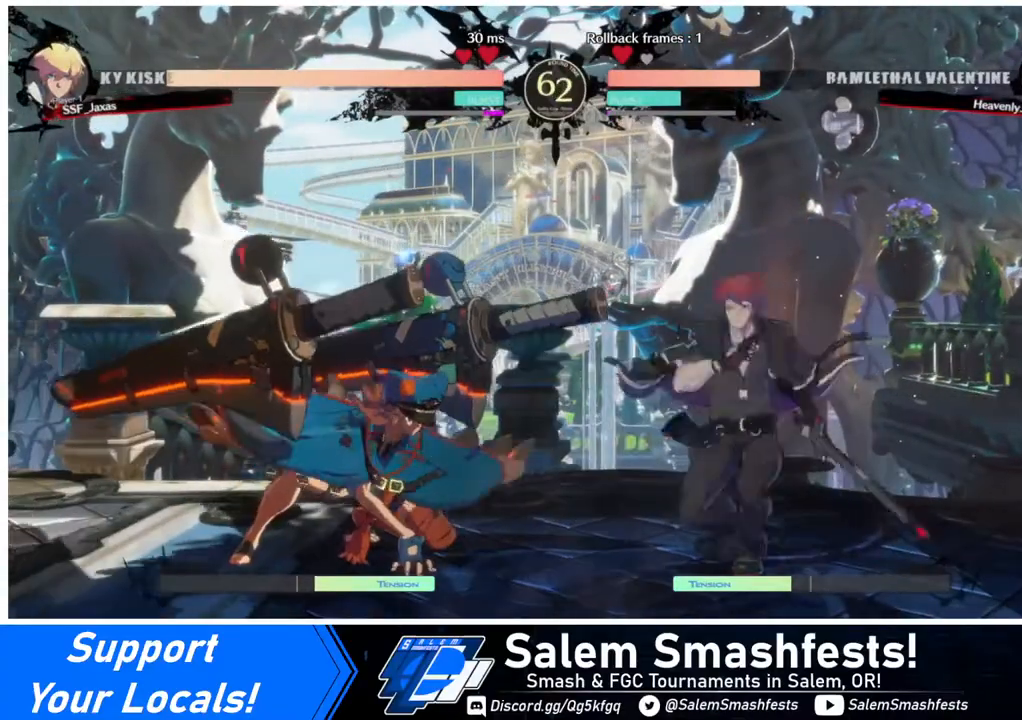
{"buttons": [], "events": [[440, "DPAD_DOWN", "up"], [520, "DPAD_RIGHT", "up"]]}
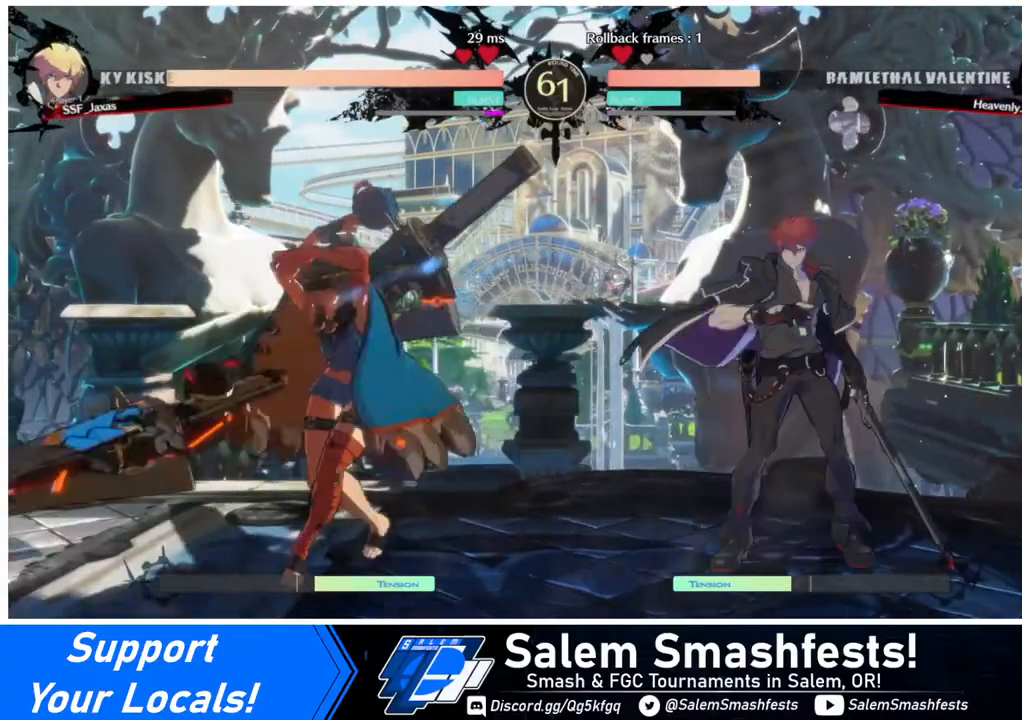
{"buttons": ["DPAD_RIGHT"], "events": [[80, "DPAD_DOWN", "down"], [160, "DPAD_RIGHT", "down"], [200, "DPAD_DOWN", "up"], [200, "TRIANGLE", "down"], [280, "TRIANGLE", "up"]]}